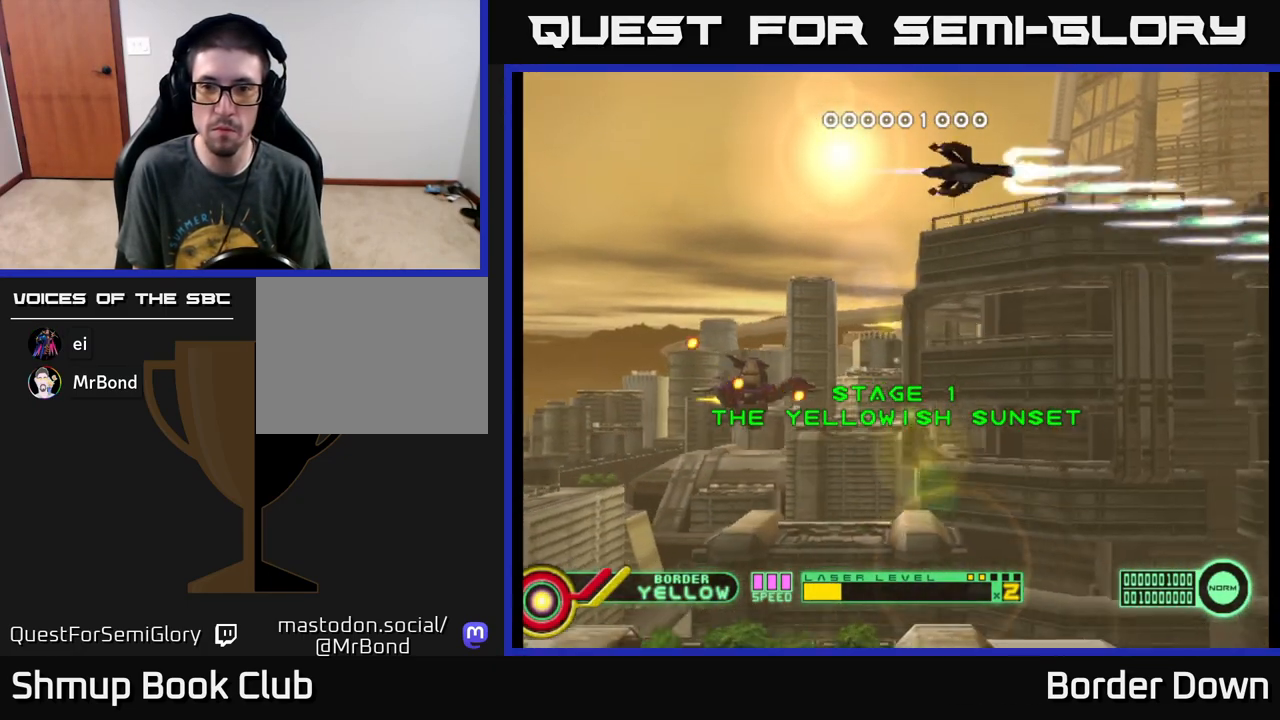
Gameplay with a controller (Xbox layout); each line is a JSON object with the inputs held at the frame after it. "events" lists button and stick changes between this image and that frame as [ms after this image, input, new state], when the widget could be followed in between. Not read: right_stick.
{"buttons": ["A", "DPAD_UP"], "left_stick": "center", "events": [[17, "DPAD_DOWN", "down"], [167, "DPAD_LEFT", "up"], [417, "DPAD_DOWN", "up"], [450, "DPAD_UP", "down"]]}
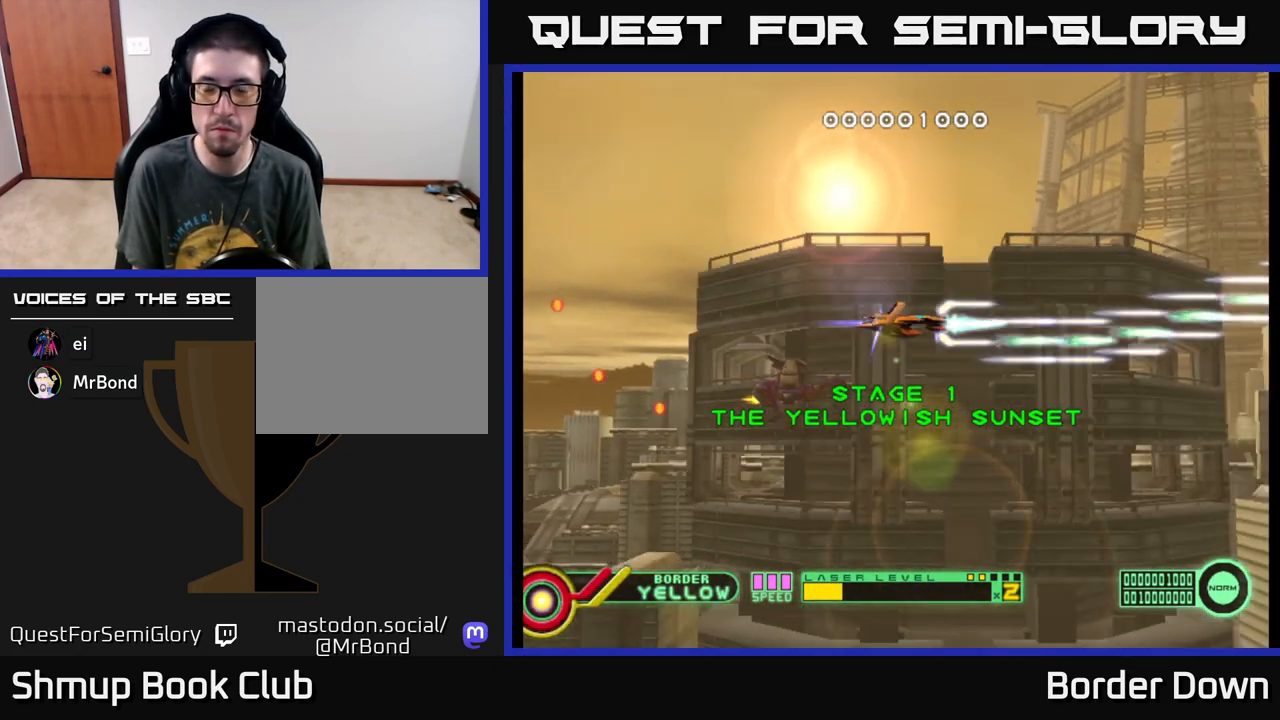
{"buttons": ["A", "DPAD_DOWN"], "left_stick": "center", "events": [[333, "DPAD_UP", "up"], [350, "DPAD_DOWN", "down"]]}
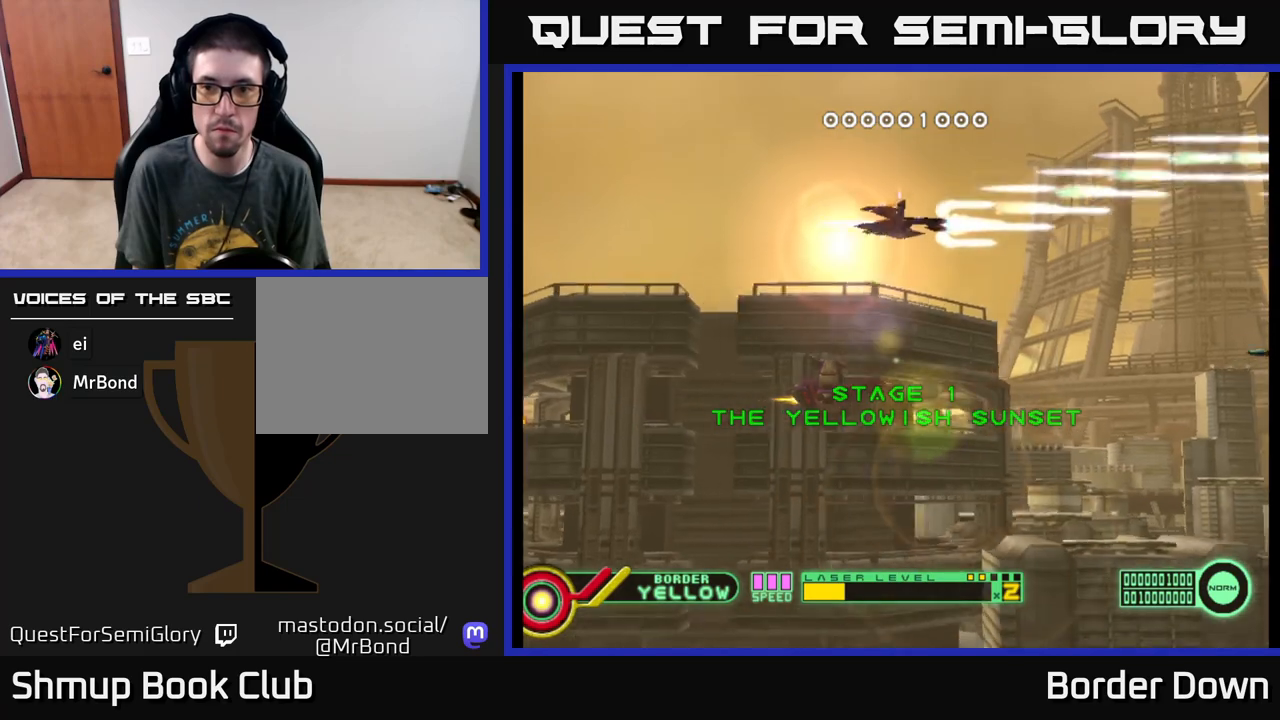
{"buttons": ["A", "DPAD_DOWN", "DPAD_LEFT"], "left_stick": "center", "events": [[167, "DPAD_DOWN", "up"], [200, "DPAD_UP", "down"], [400, "DPAD_UP", "up"], [417, "DPAD_DOWN", "down"], [417, "DPAD_LEFT", "down"]]}
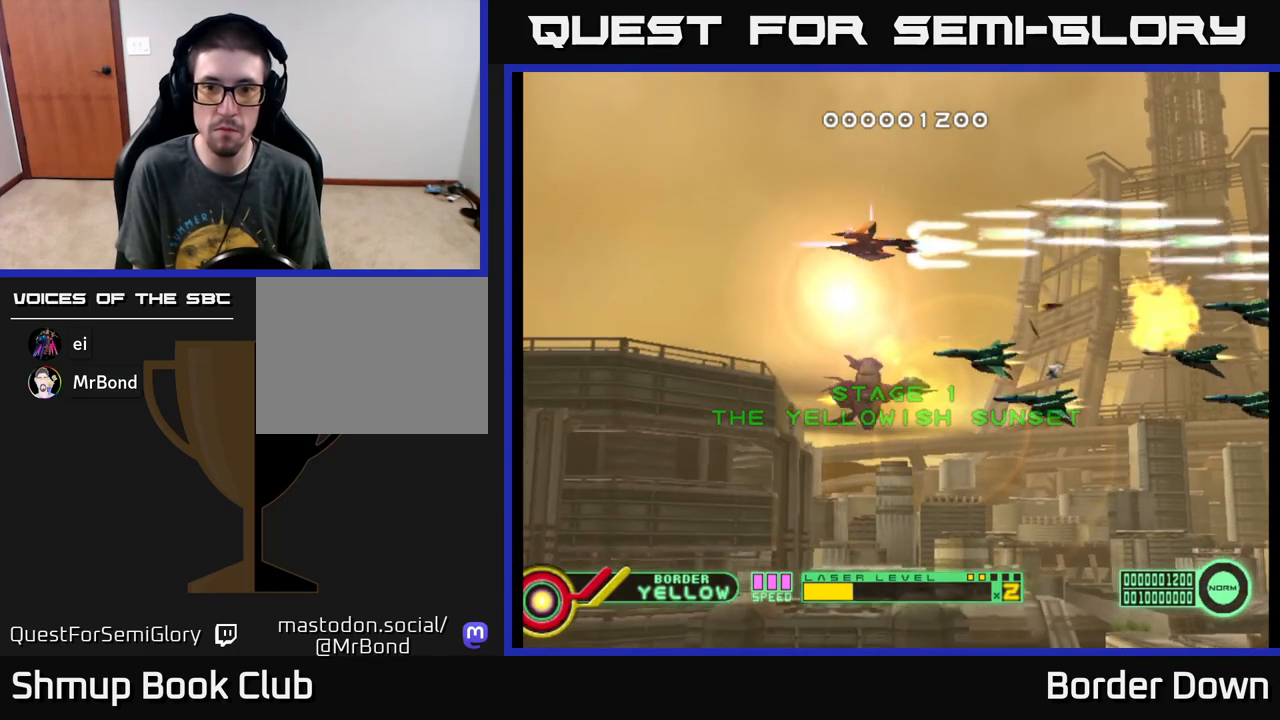
{"buttons": ["A", "DPAD_DOWN", "DPAD_LEFT"], "left_stick": "center", "events": []}
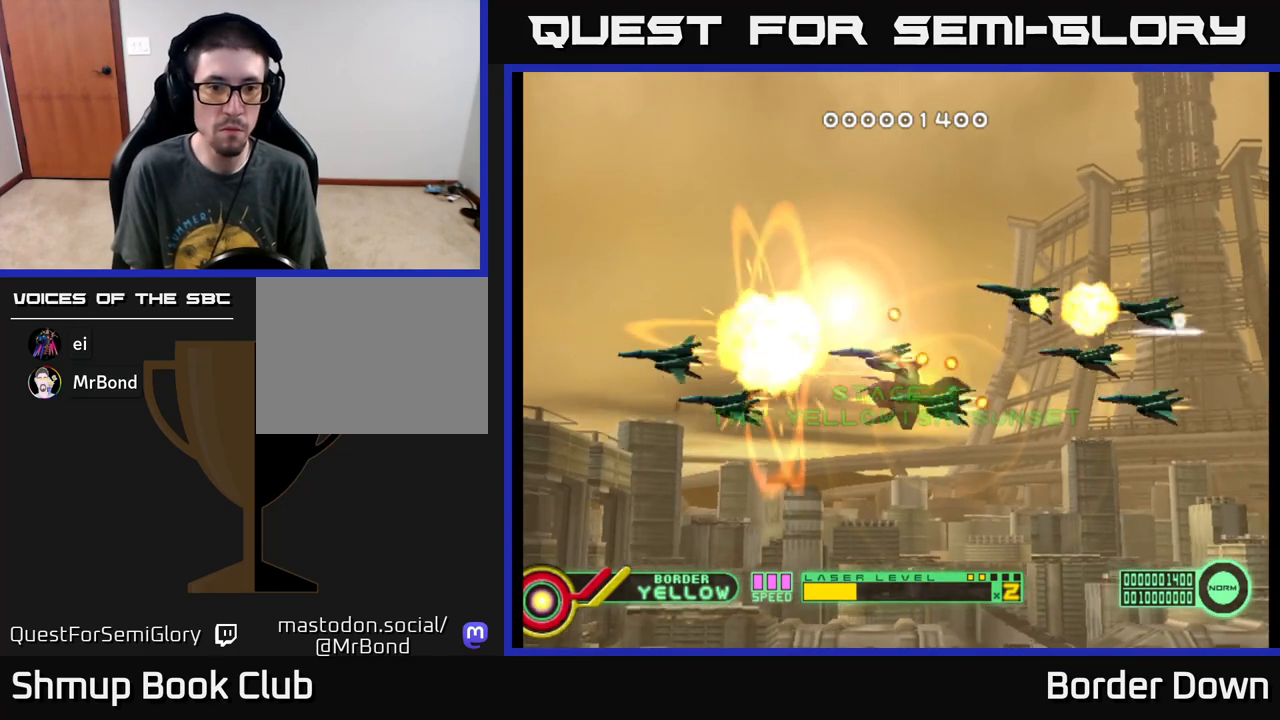
{"buttons": [], "left_stick": "center", "events": [[17, "DPAD_DOWN", "up"], [67, "DPAD_UP", "down"], [167, "DPAD_LEFT", "up"], [233, "A", "up"], [250, "DPAD_UP", "up"], [350, "START", "down"], [500, "START", "up"]]}
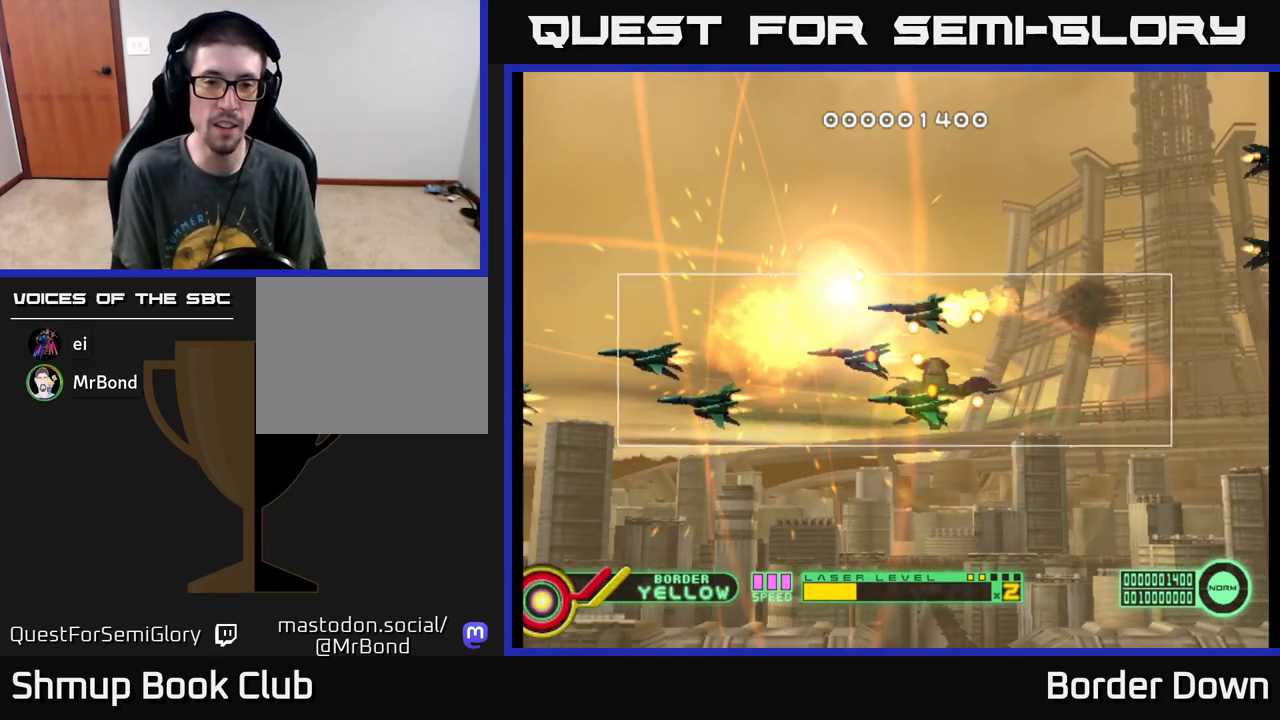
{"buttons": [], "left_stick": "center", "events": []}
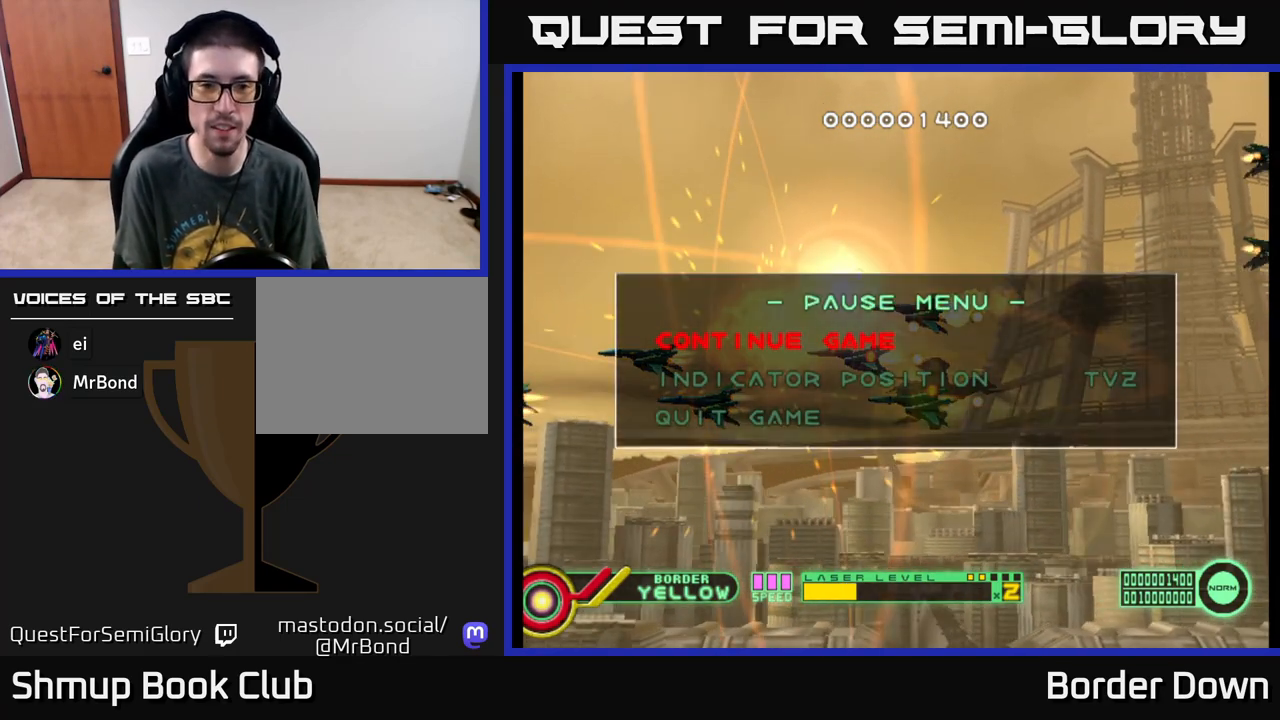
{"buttons": ["A"], "left_stick": "center", "events": [[367, "DPAD_UP", "down"], [433, "DPAD_LEFT", "down"], [450, "A", "down"], [467, "DPAD_UP", "up"], [483, "DPAD_LEFT", "up"]]}
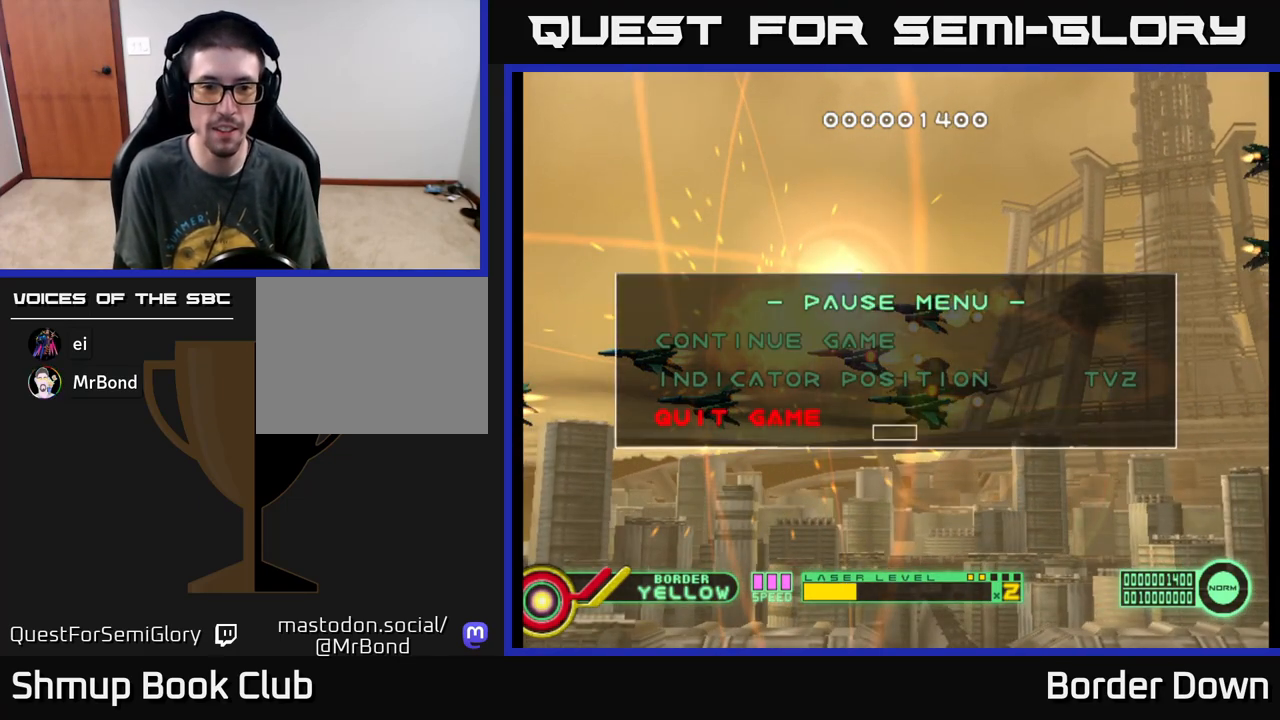
{"buttons": [], "left_stick": "center", "events": [[17, "A", "up"]]}
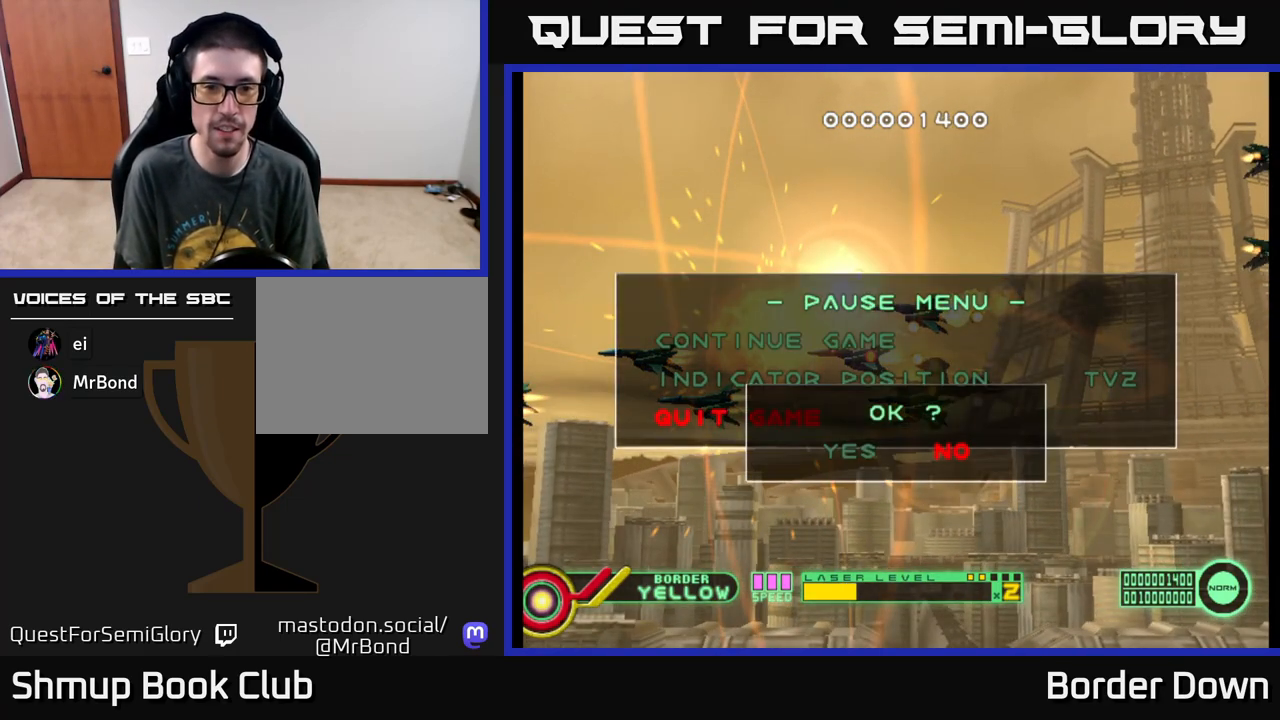
{"buttons": [], "left_stick": "center", "events": [[50, "DPAD_LEFT", "down"], [133, "A", "down"], [183, "A", "up"], [200, "DPAD_LEFT", "up"]]}
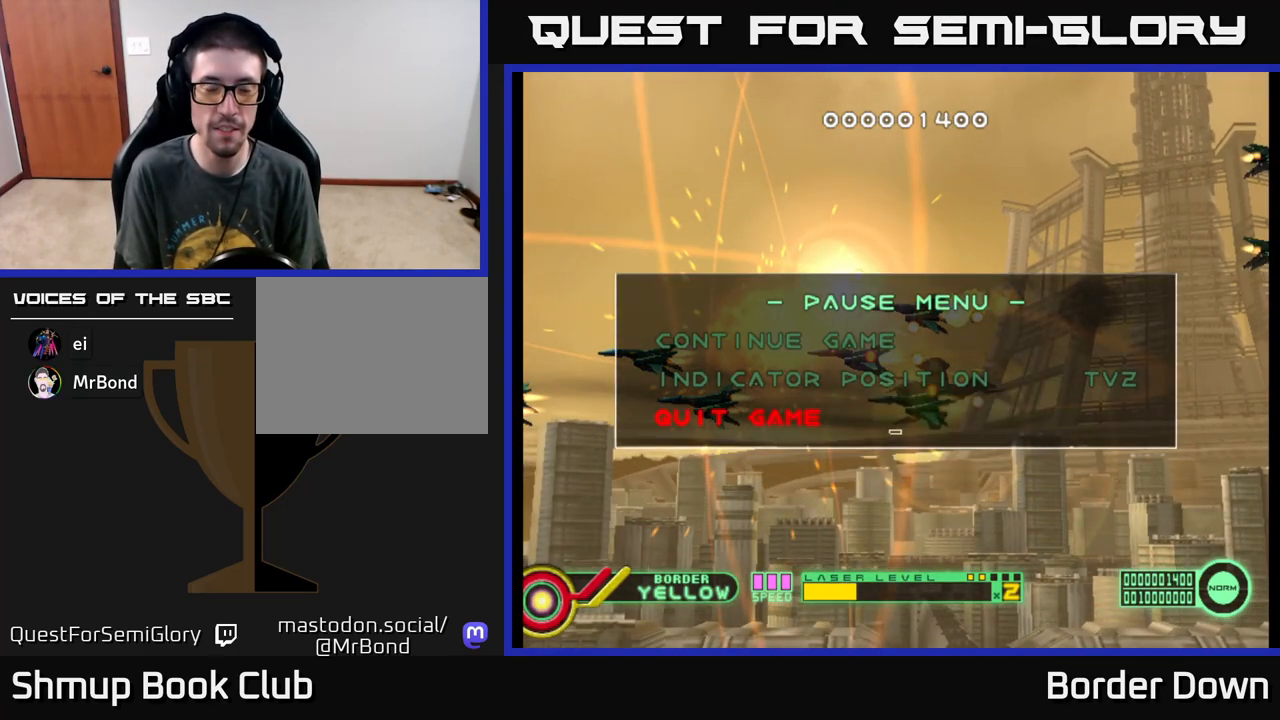
{"buttons": [], "left_stick": "center", "events": []}
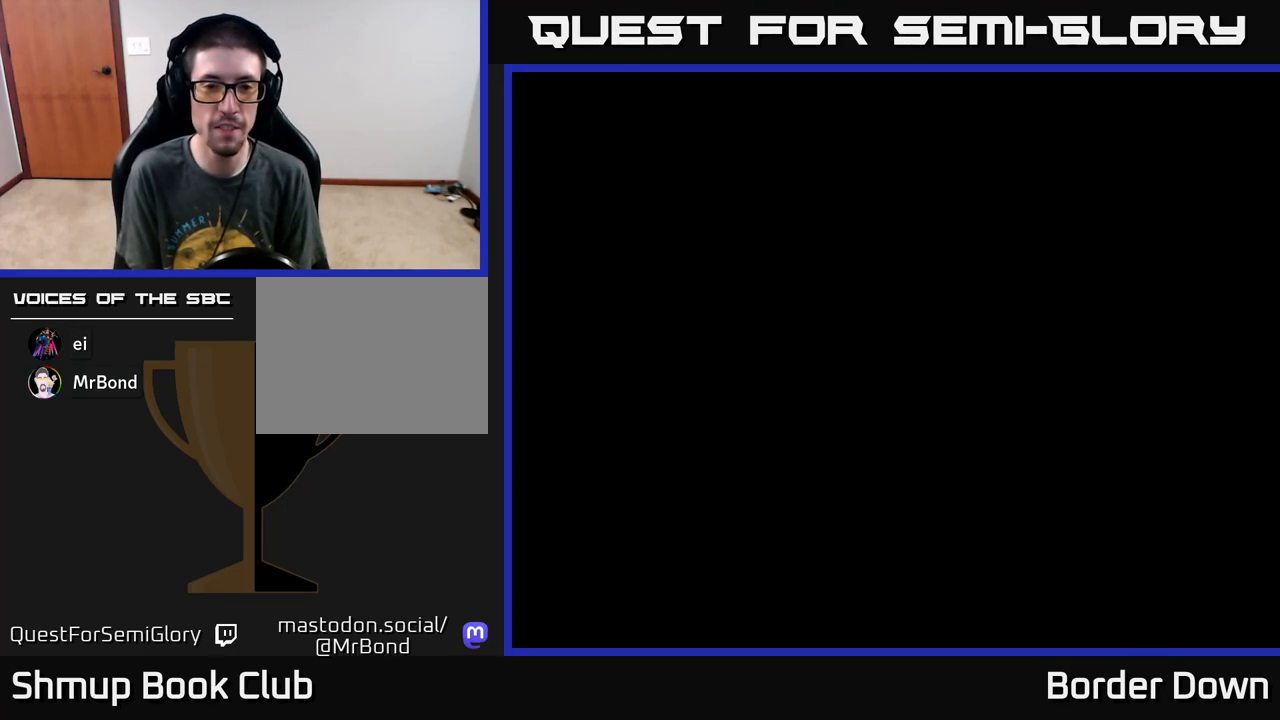
{"buttons": ["START"], "left_stick": "center", "events": [[500, "START", "down"]]}
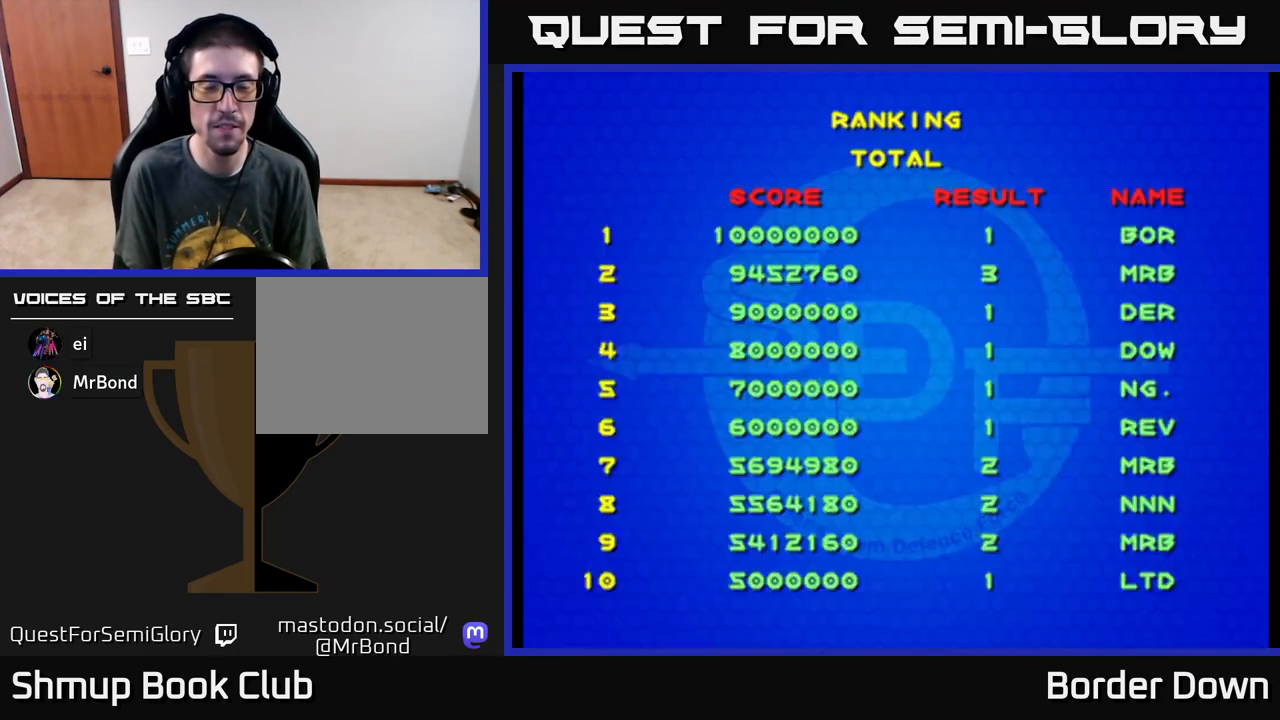
{"buttons": [], "left_stick": "center", "events": [[67, "START", "up"], [217, "START", "down"], [233, "START", "up"]]}
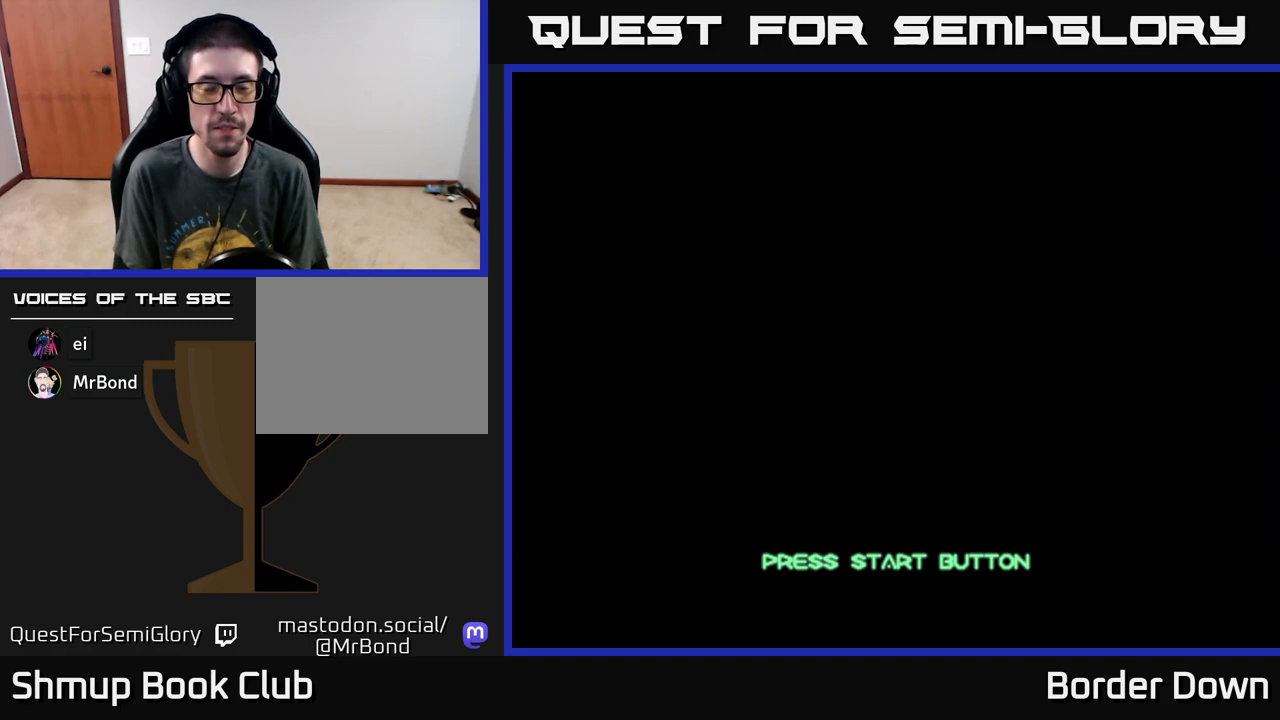
{"buttons": [], "left_stick": "center", "events": [[250, "START", "down"], [367, "START", "up"]]}
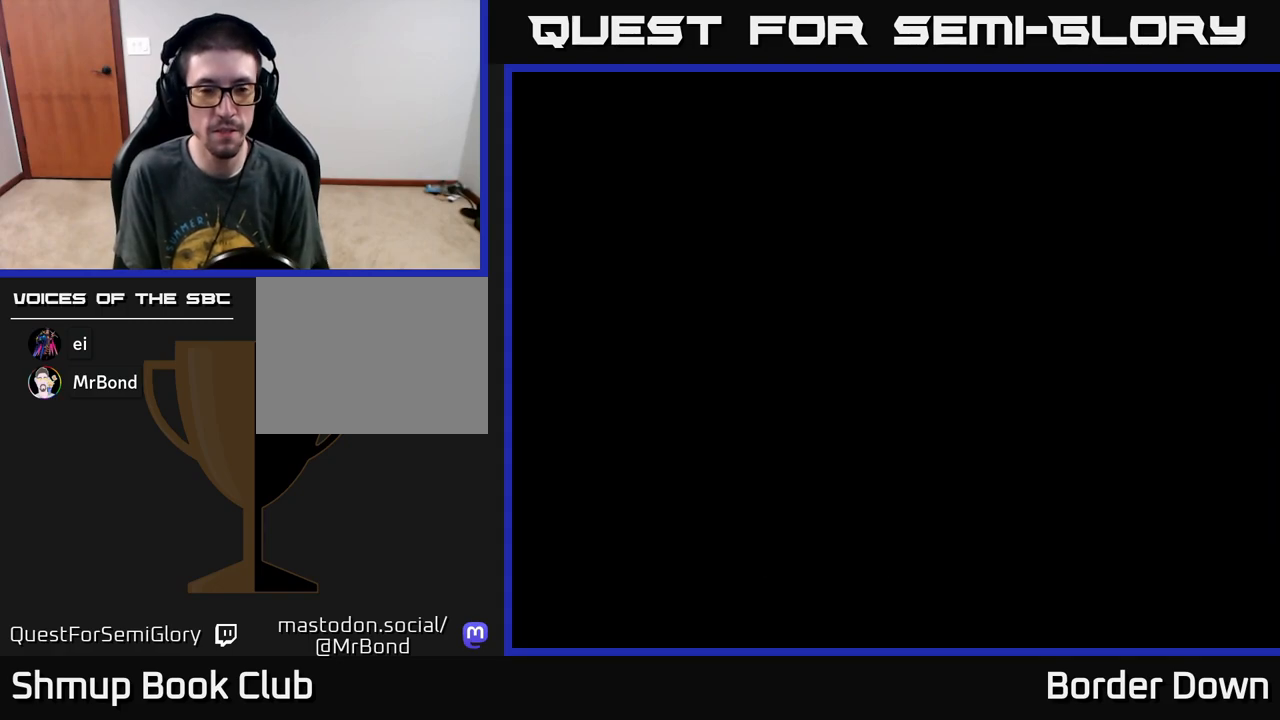
{"buttons": [], "left_stick": "center", "events": [[67, "START", "down"], [150, "START", "up"], [217, "START", "down"], [300, "START", "up"], [383, "START", "down"], [483, "START", "up"]]}
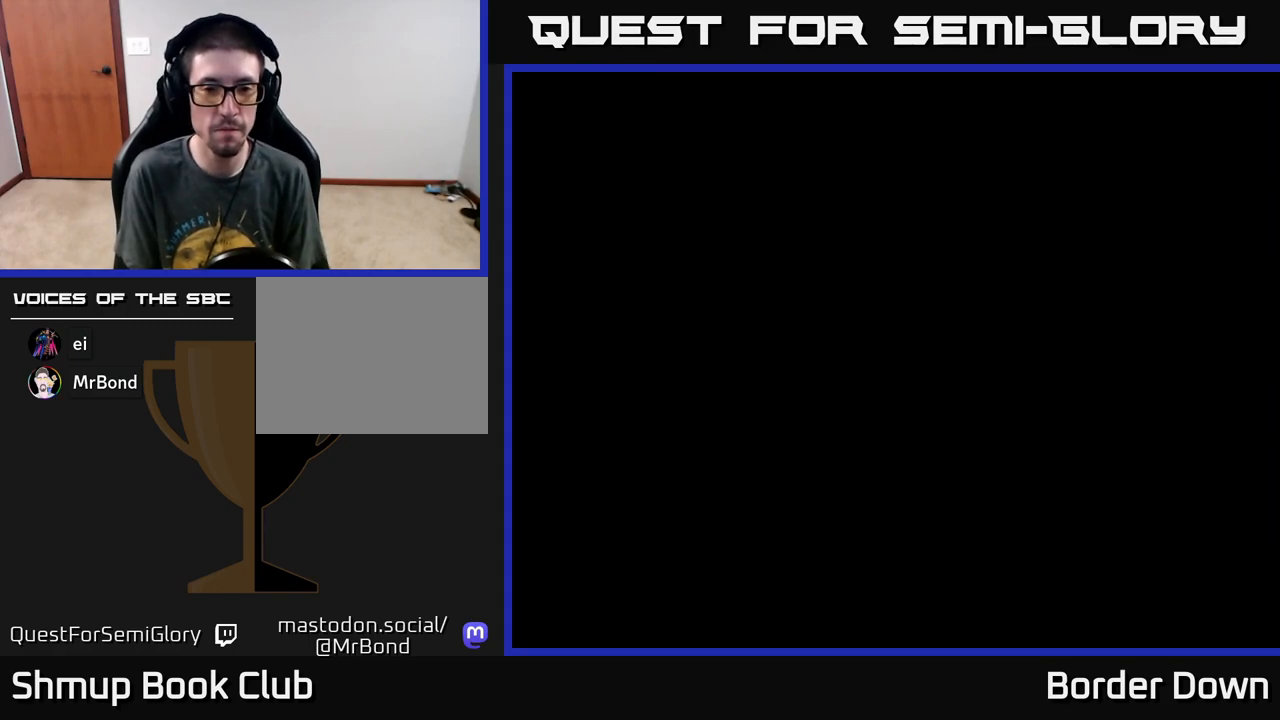
{"buttons": ["START"], "left_stick": "center", "events": [[33, "START", "down"], [117, "START", "up"], [200, "START", "down"], [250, "START", "up"], [350, "START", "down"], [400, "START", "up"], [500, "START", "down"]]}
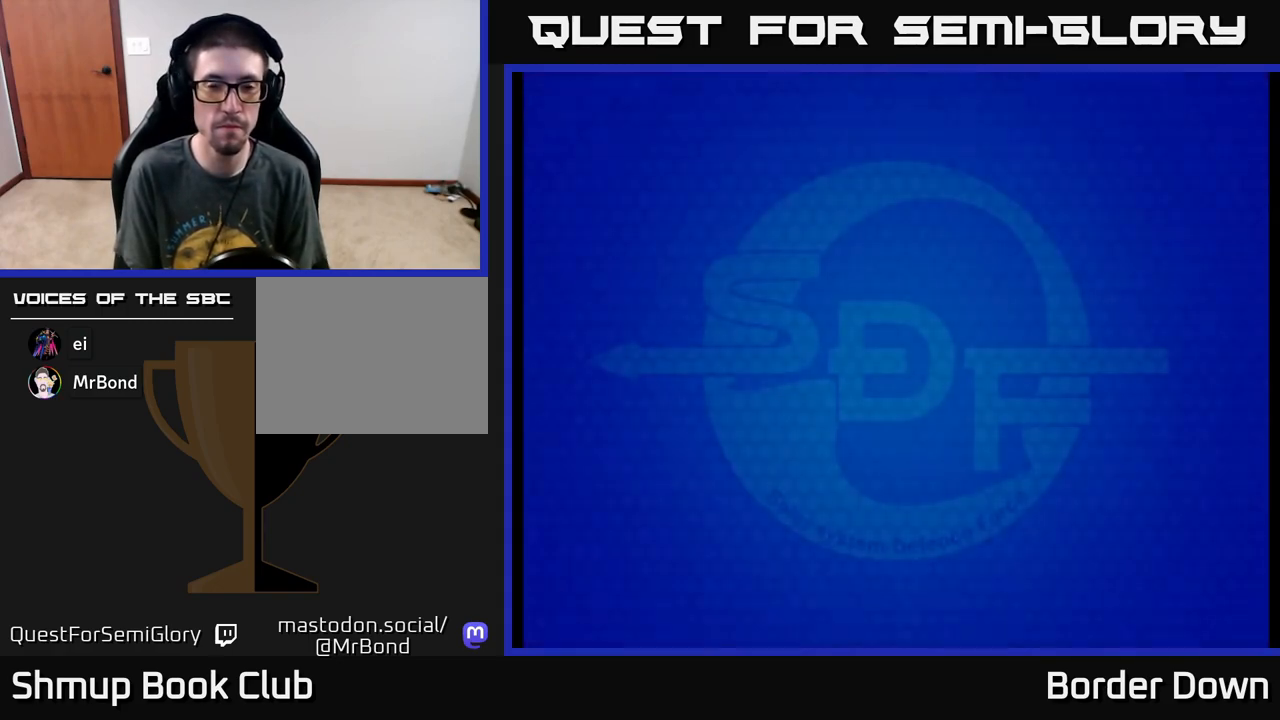
{"buttons": [], "left_stick": "center", "events": [[50, "START", "up"], [150, "START", "down"], [200, "START", "up"], [300, "START", "down"], [367, "START", "up"], [450, "START", "down"], [500, "START", "up"]]}
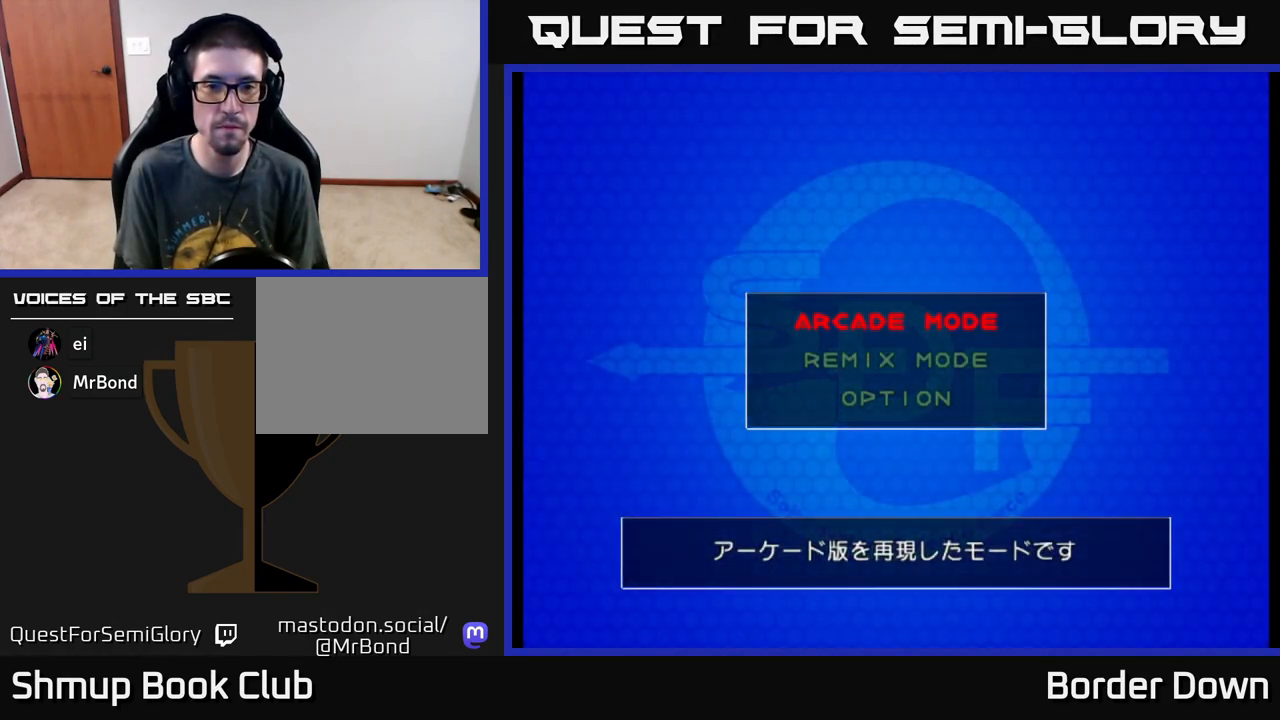
{"buttons": [], "left_stick": "center", "events": [[100, "START", "down"], [167, "START", "up"], [250, "START", "down"], [283, "START", "up"], [383, "A", "down"], [433, "A", "up"]]}
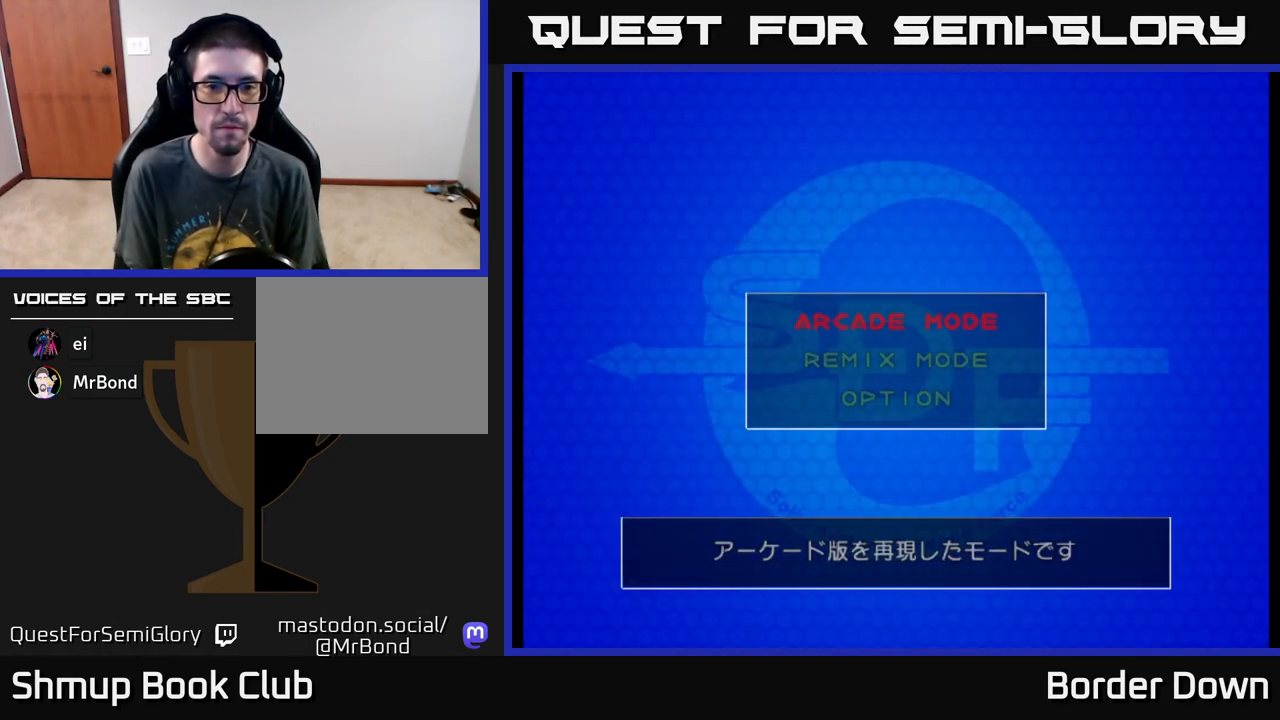
{"buttons": ["A"], "left_stick": "center", "events": [[33, "A", "down"], [83, "A", "up"], [183, "A", "down"], [250, "A", "up"], [333, "A", "down"], [400, "A", "up"], [500, "A", "down"]]}
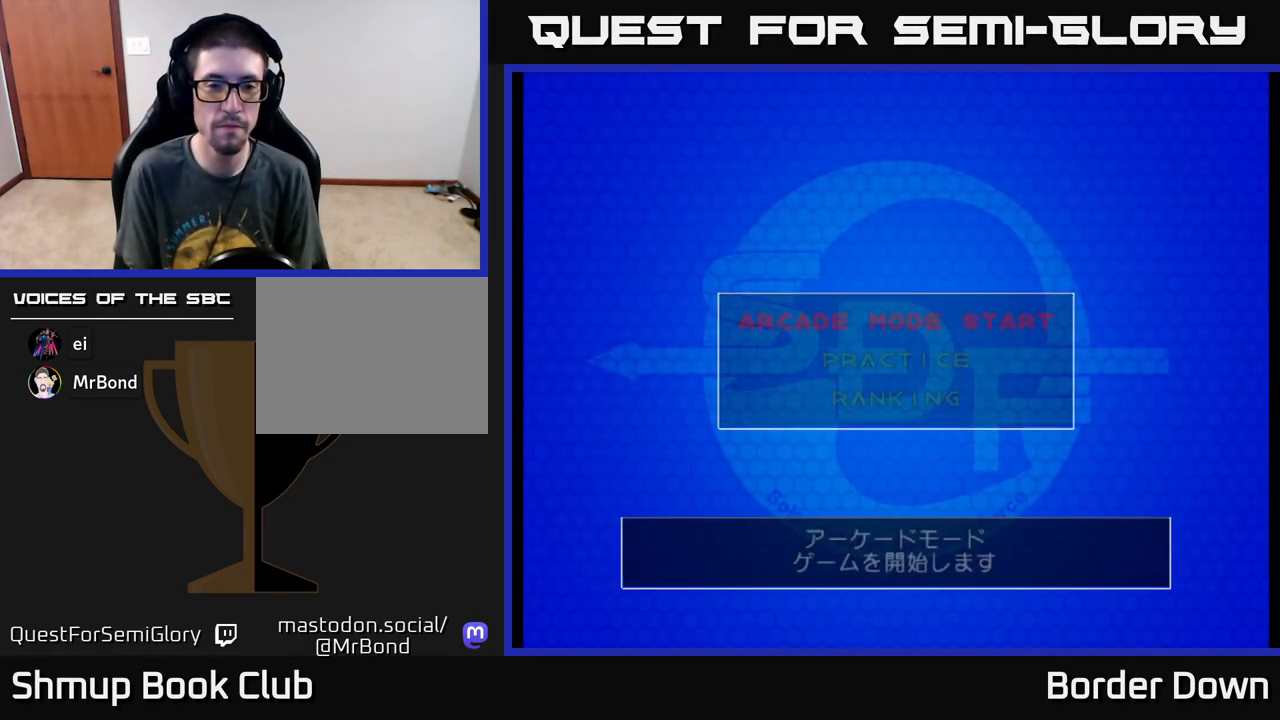
{"buttons": ["A"], "left_stick": "center", "events": [[33, "A", "up"], [150, "A", "down"], [200, "A", "up"], [300, "A", "down"], [367, "A", "up"], [467, "A", "down"]]}
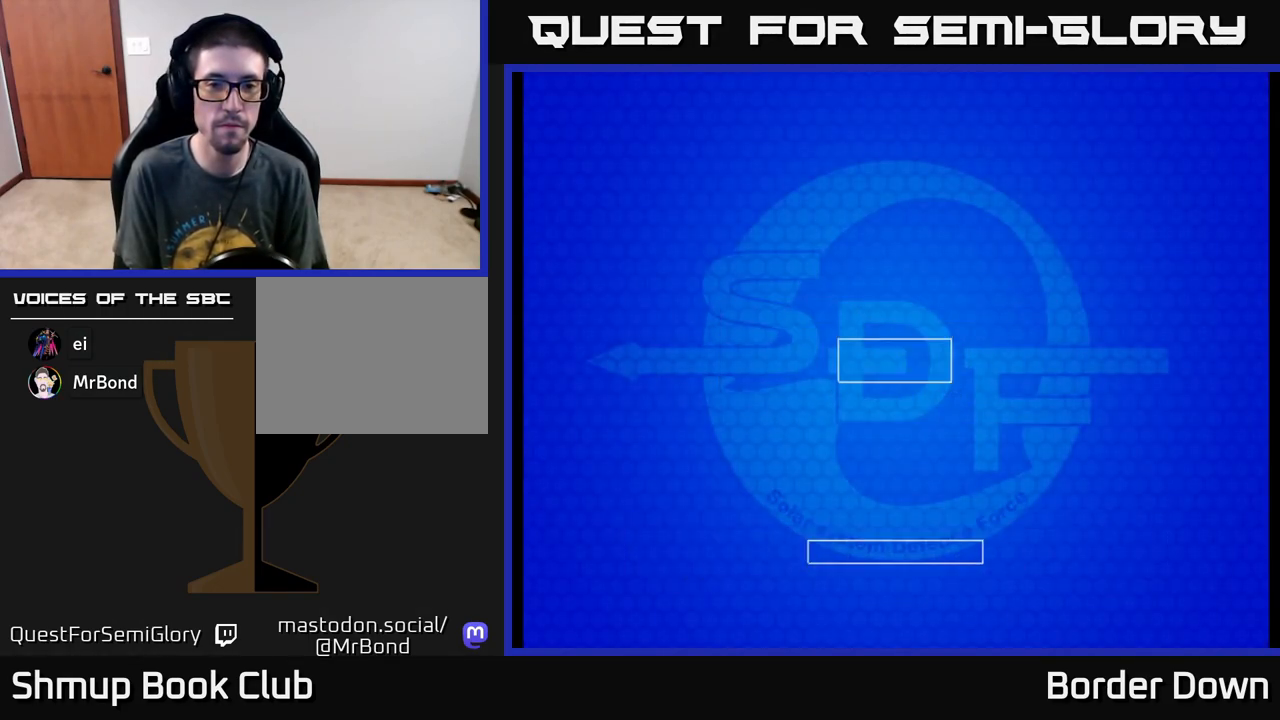
{"buttons": [], "left_stick": "center", "events": [[50, "A", "up"], [150, "A", "down"], [217, "A", "up"], [333, "START", "down"], [433, "START", "up"]]}
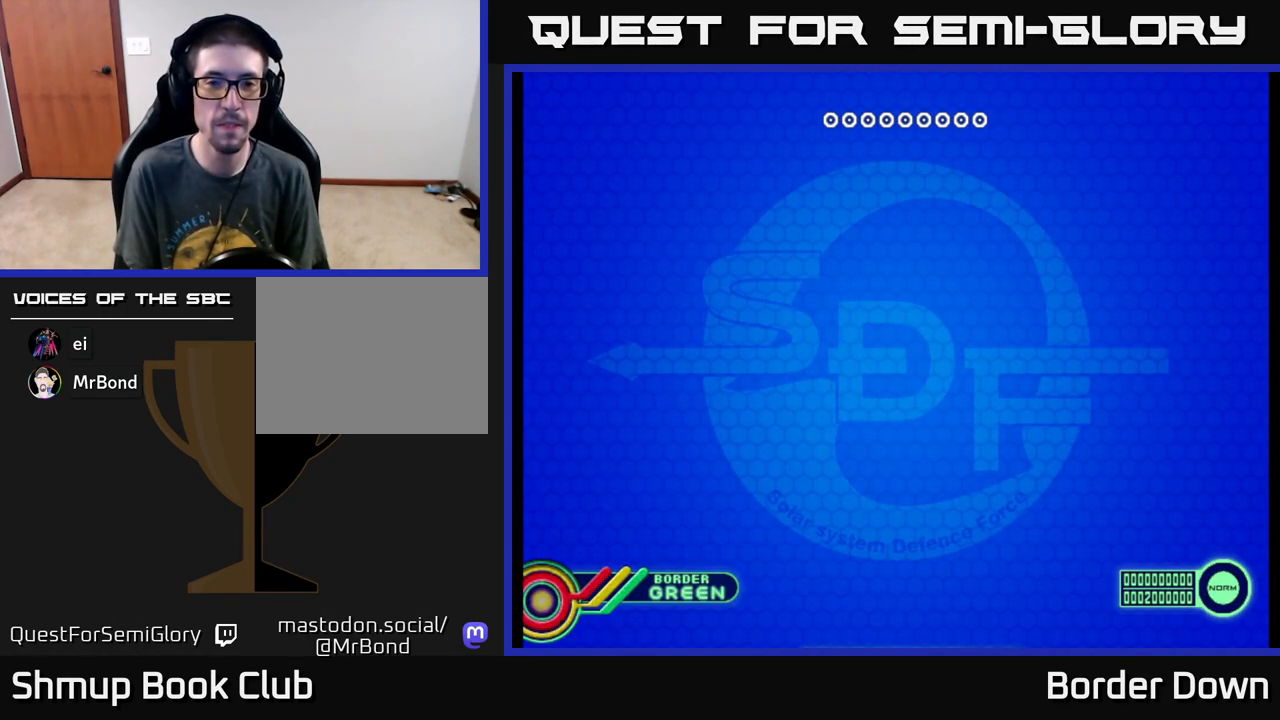
{"buttons": [], "left_stick": "center", "events": [[17, "START", "down"], [67, "START", "up"], [167, "START", "down"], [217, "START", "up"], [300, "START", "down"], [383, "A", "down"], [383, "START", "up"], [467, "A", "up"]]}
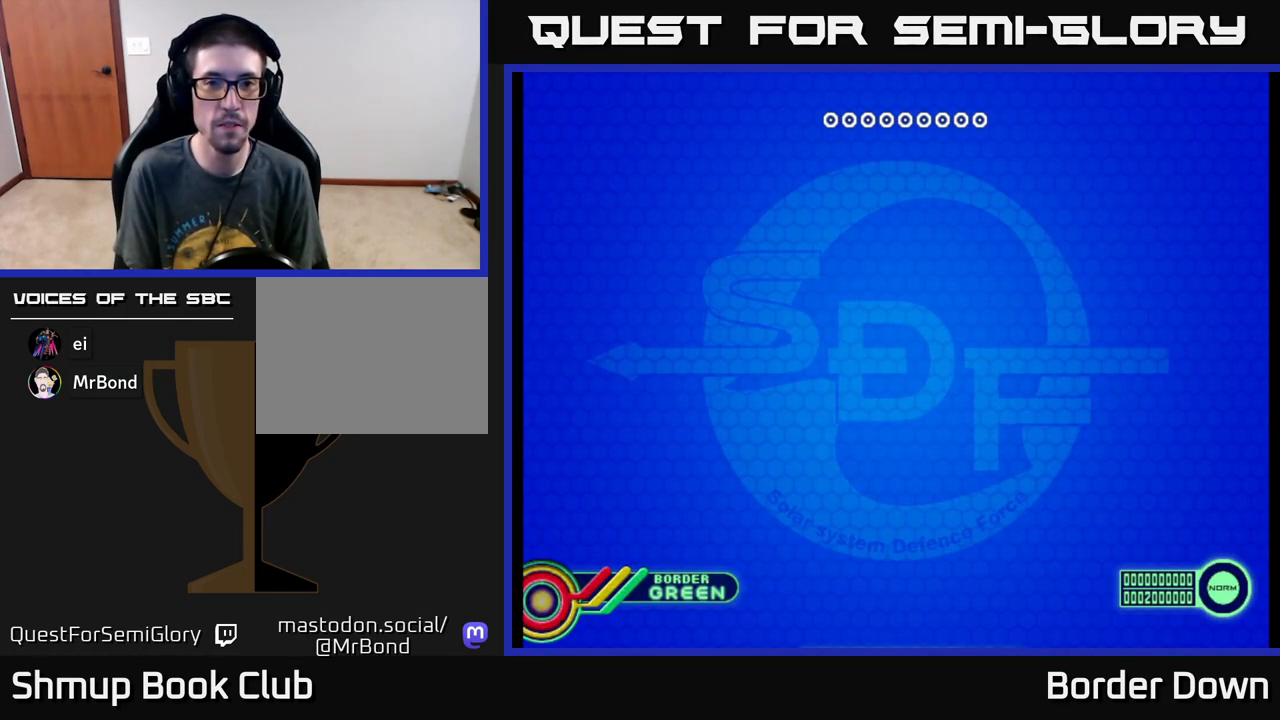
{"buttons": ["A"], "left_stick": "center", "events": [[50, "A", "down"], [150, "A", "up"], [217, "A", "down"], [350, "A", "up"], [400, "START", "down"], [483, "A", "down"], [483, "START", "up"]]}
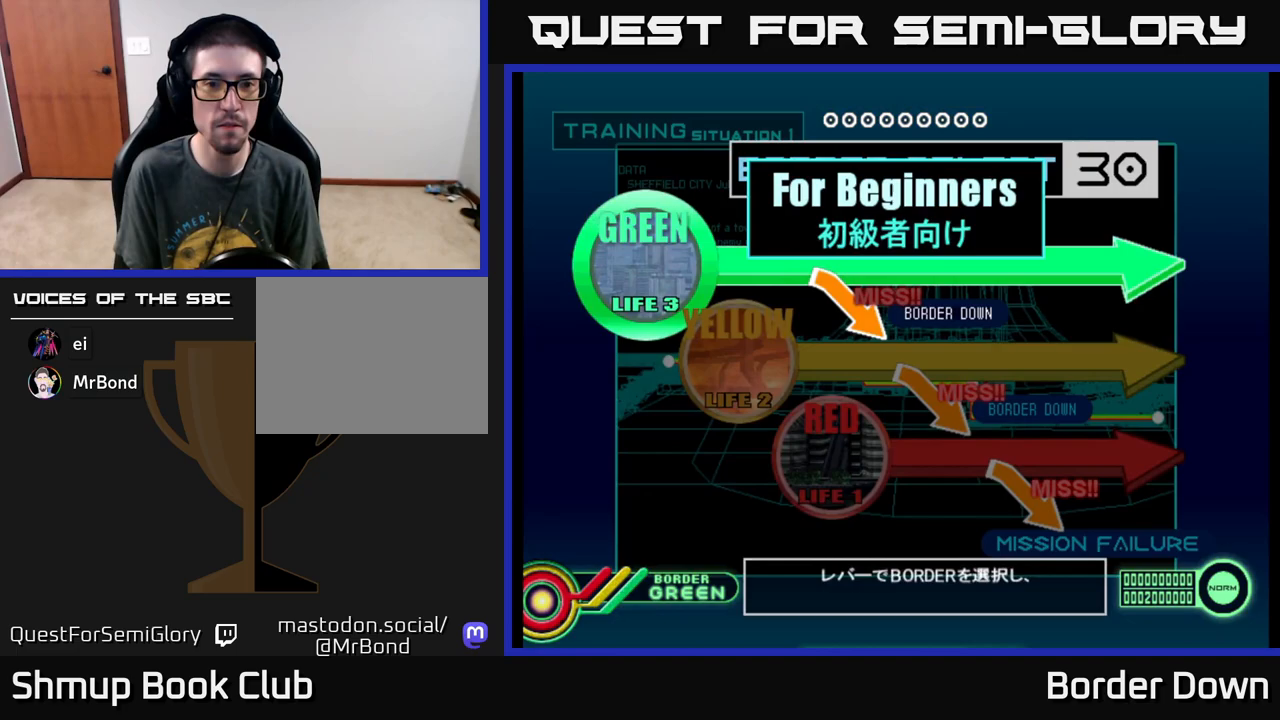
{"buttons": ["A"], "left_stick": "center", "events": [[67, "A", "up"], [250, "DPAD_DOWN", "down"], [400, "DPAD_DOWN", "up"], [500, "A", "down"]]}
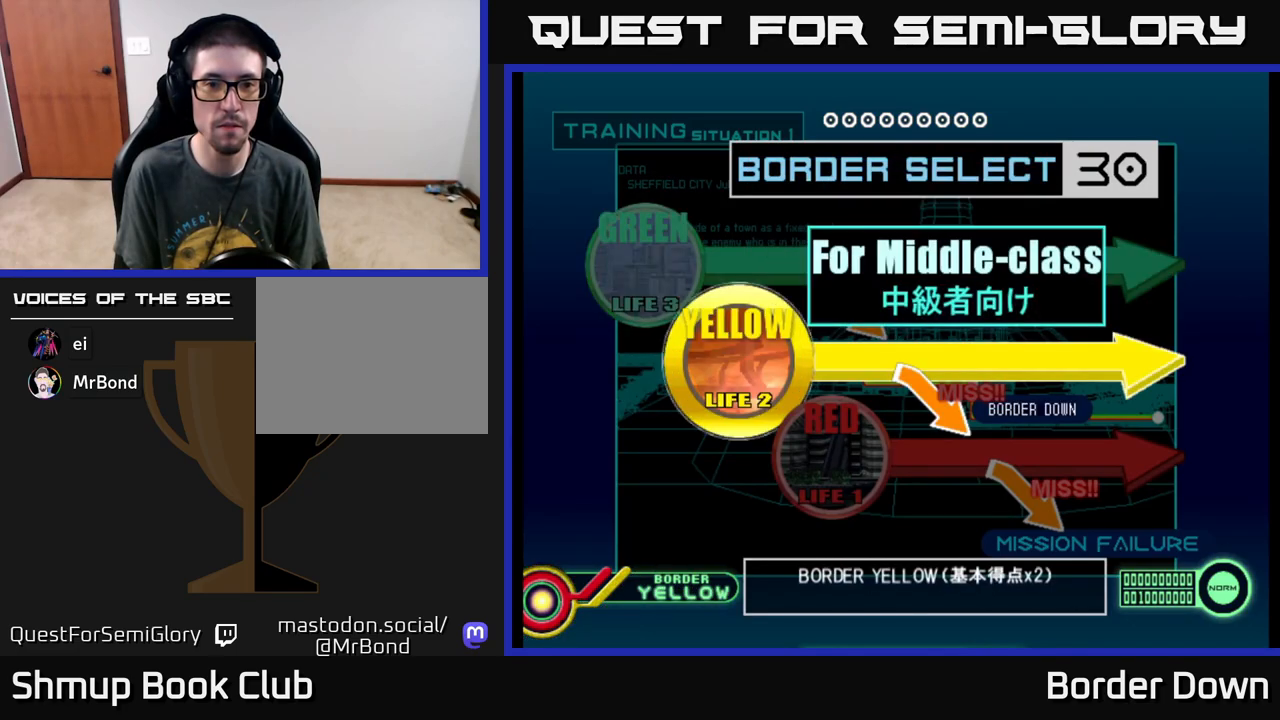
{"buttons": ["A"], "left_stick": "center", "events": [[117, "A", "up"], [200, "A", "down"], [233, "A", "up"], [267, "START", "down"], [367, "START", "up"], [400, "A", "down"]]}
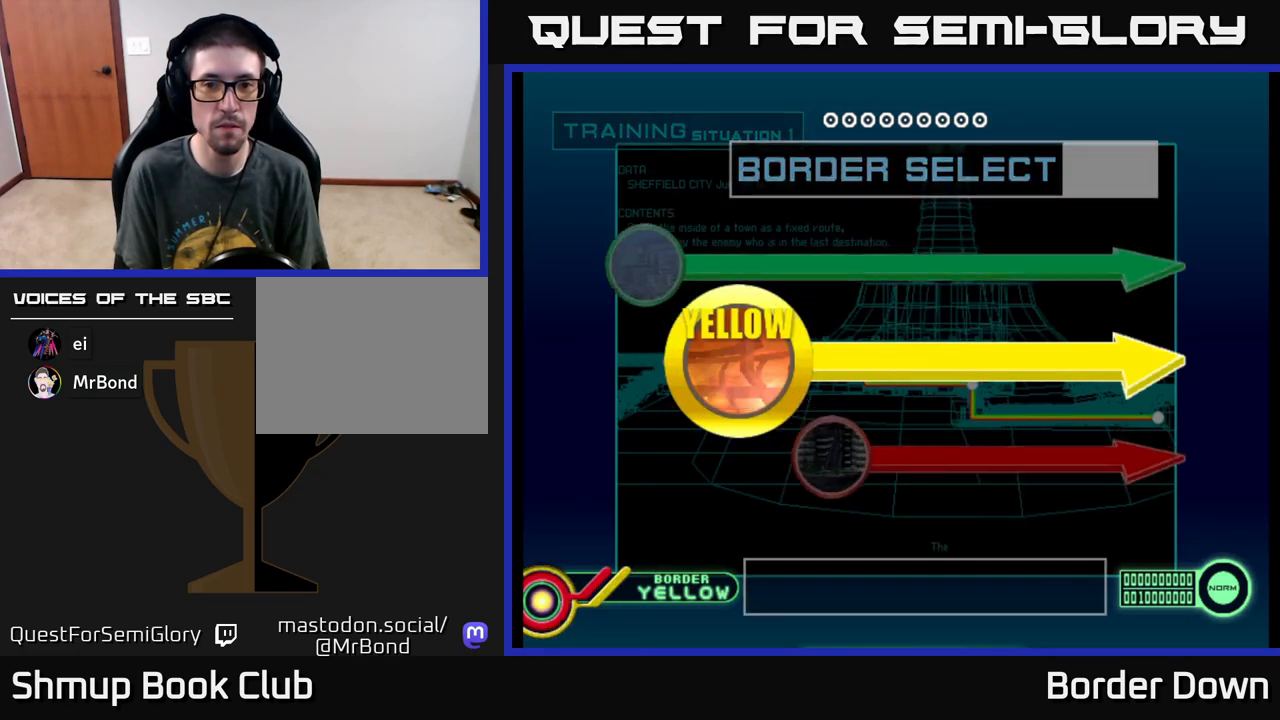
{"buttons": ["A", "START"], "left_stick": "center", "events": [[17, "A", "up"], [33, "START", "down"], [100, "A", "down"], [100, "START", "up"], [200, "A", "up"], [200, "START", "down"], [233, "START", "up"], [267, "A", "down"], [367, "A", "up"], [383, "START", "down"], [417, "START", "up"], [450, "A", "down"], [500, "START", "down"]]}
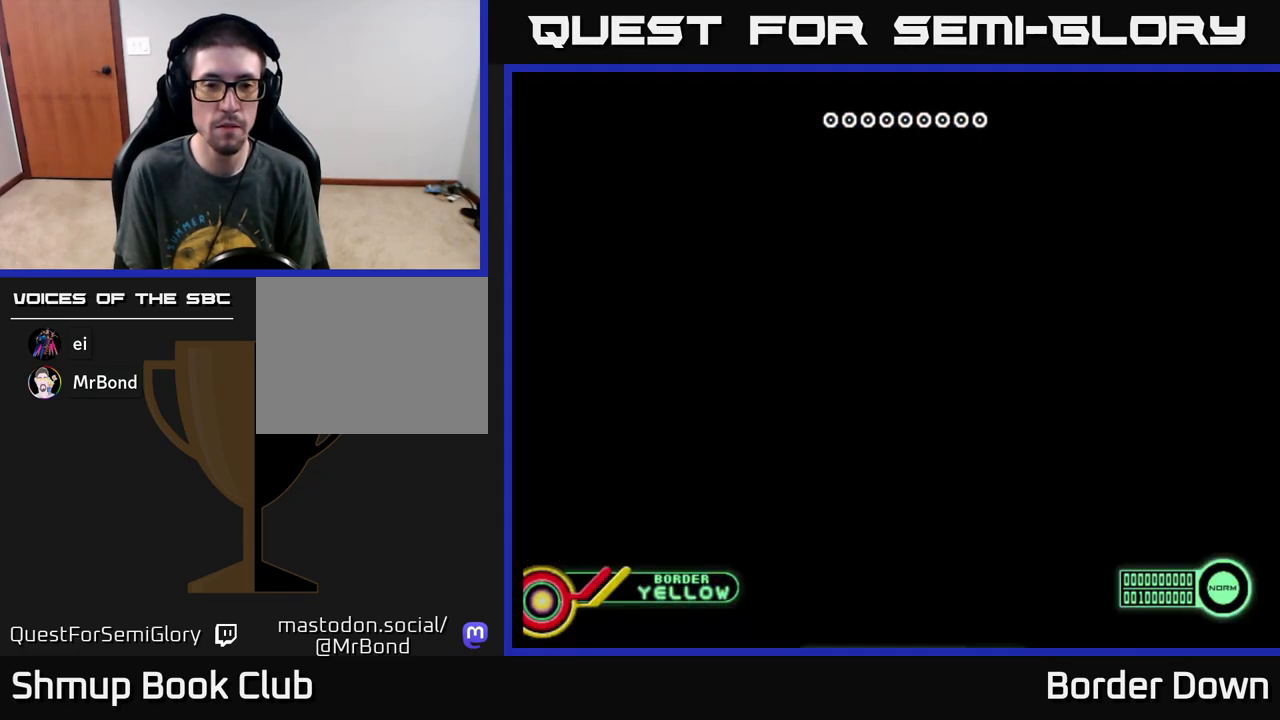
{"buttons": ["START"], "left_stick": "center", "events": [[33, "A", "up"], [67, "START", "up"], [117, "A", "down"], [150, "A", "up"], [167, "START", "down"], [217, "START", "up"], [250, "A", "down"], [317, "START", "down"], [350, "A", "up"], [383, "START", "up"], [450, "A", "down"], [483, "START", "down"], [500, "A", "up"]]}
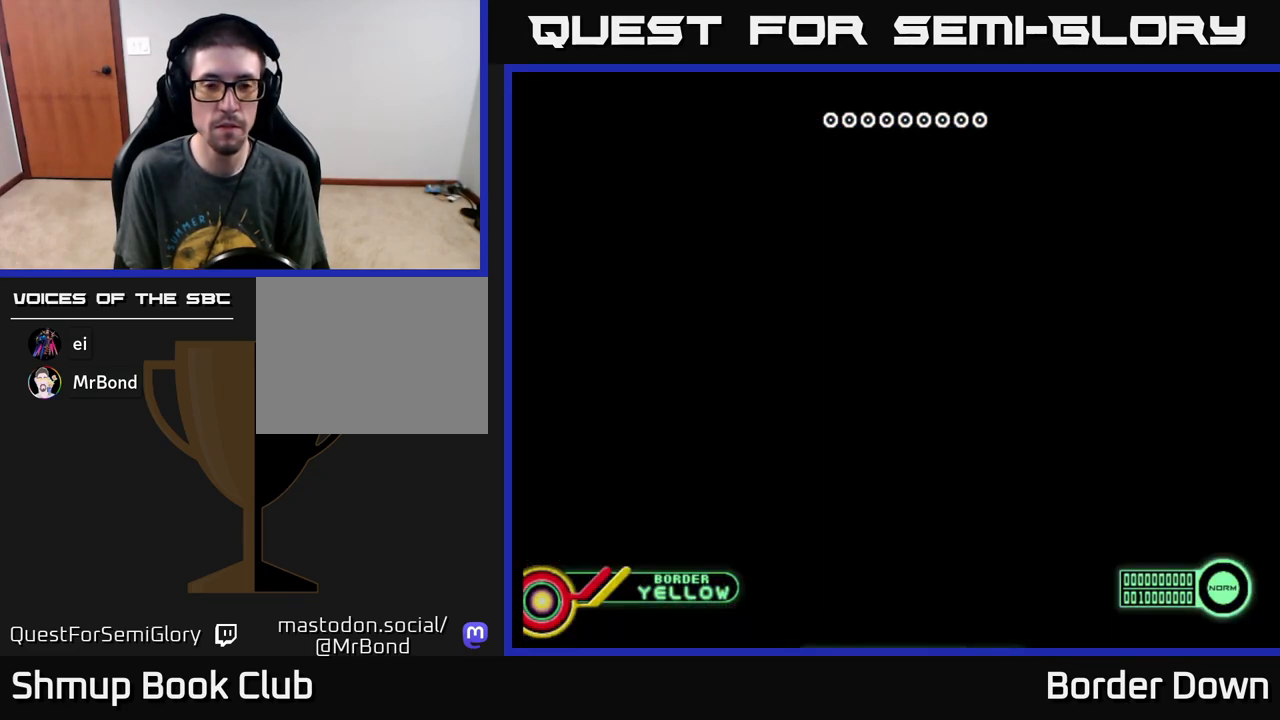
{"buttons": ["A"], "left_stick": "center", "events": [[50, "START", "up"], [117, "A", "down"], [183, "START", "down"], [200, "A", "up"], [250, "START", "up"], [300, "A", "down"], [383, "START", "down"], [400, "A", "up"], [417, "START", "up"], [467, "A", "down"]]}
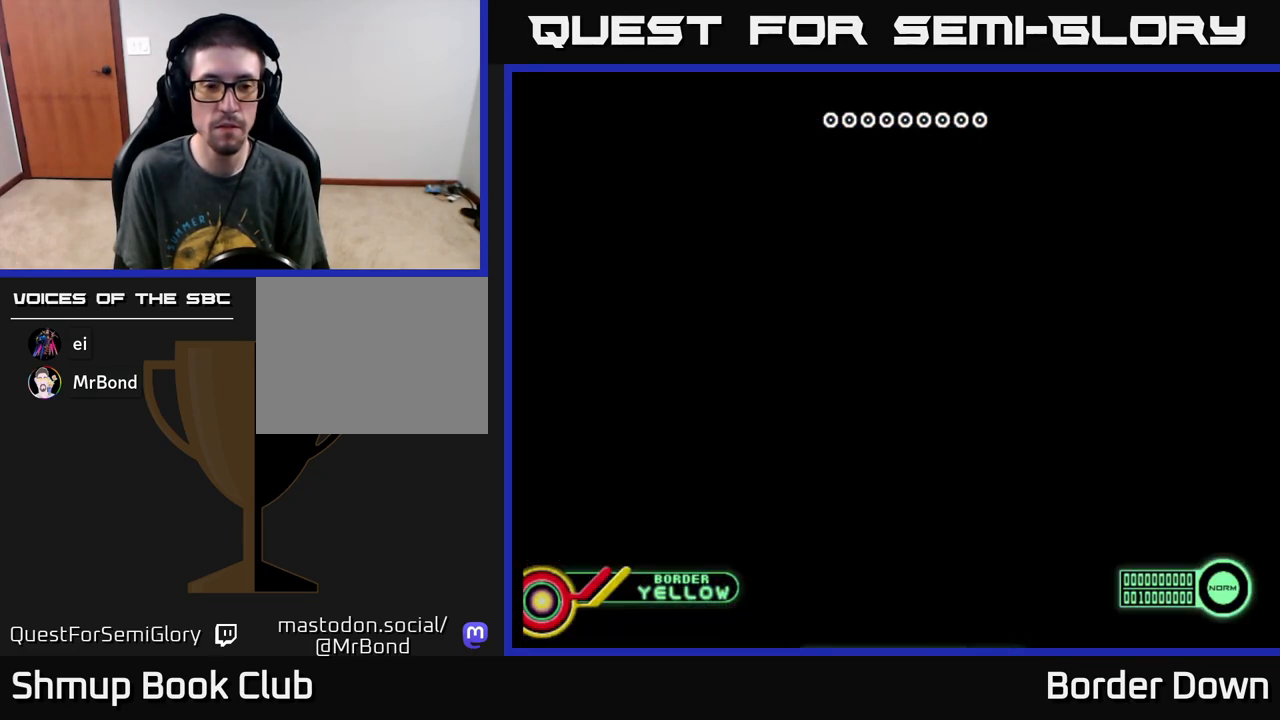
{"buttons": [], "left_stick": "center", "events": [[50, "START", "down"], [67, "A", "up"], [117, "START", "up"], [150, "A", "down"], [217, "START", "down"], [233, "A", "up"], [283, "START", "up"], [367, "A", "down"], [383, "START", "down"], [450, "START", "up"], [467, "A", "up"]]}
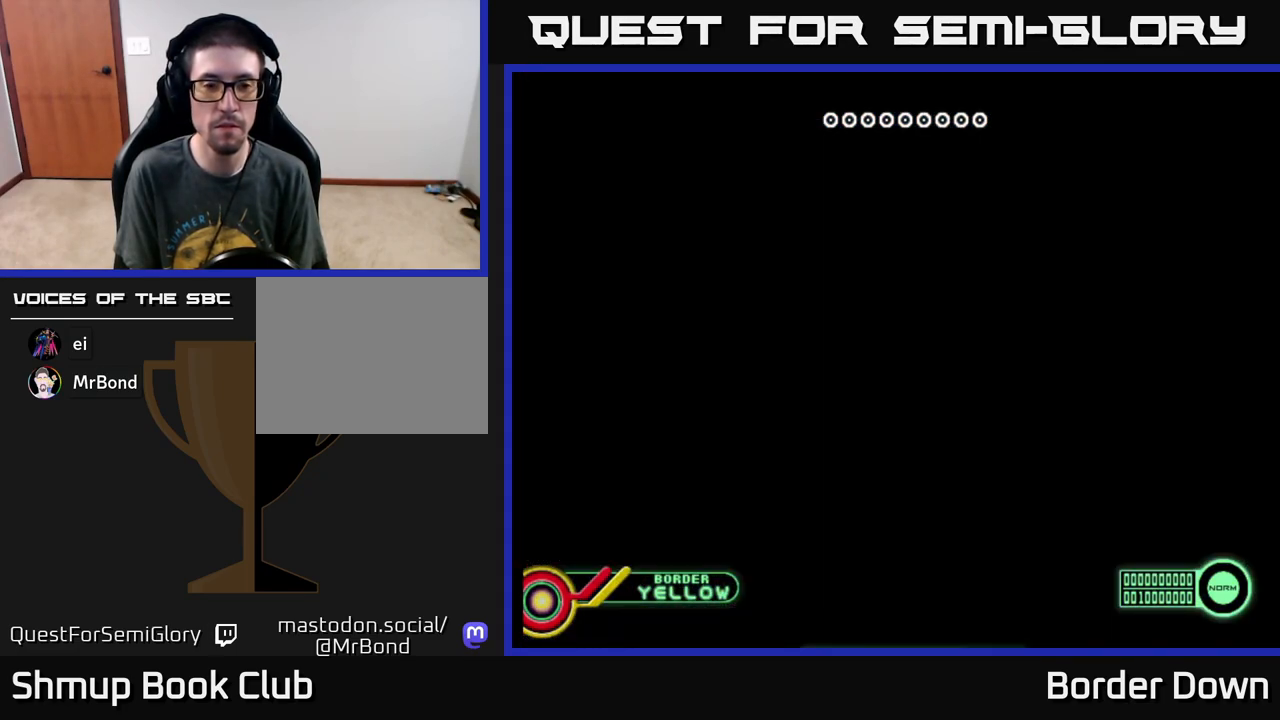
{"buttons": ["A", "START"], "left_stick": "center", "events": [[50, "A", "down"], [117, "START", "down"], [183, "A", "up"], [200, "START", "up"], [233, "A", "down"], [333, "START", "down"], [367, "A", "up"], [400, "START", "up"], [450, "A", "down"], [500, "START", "down"]]}
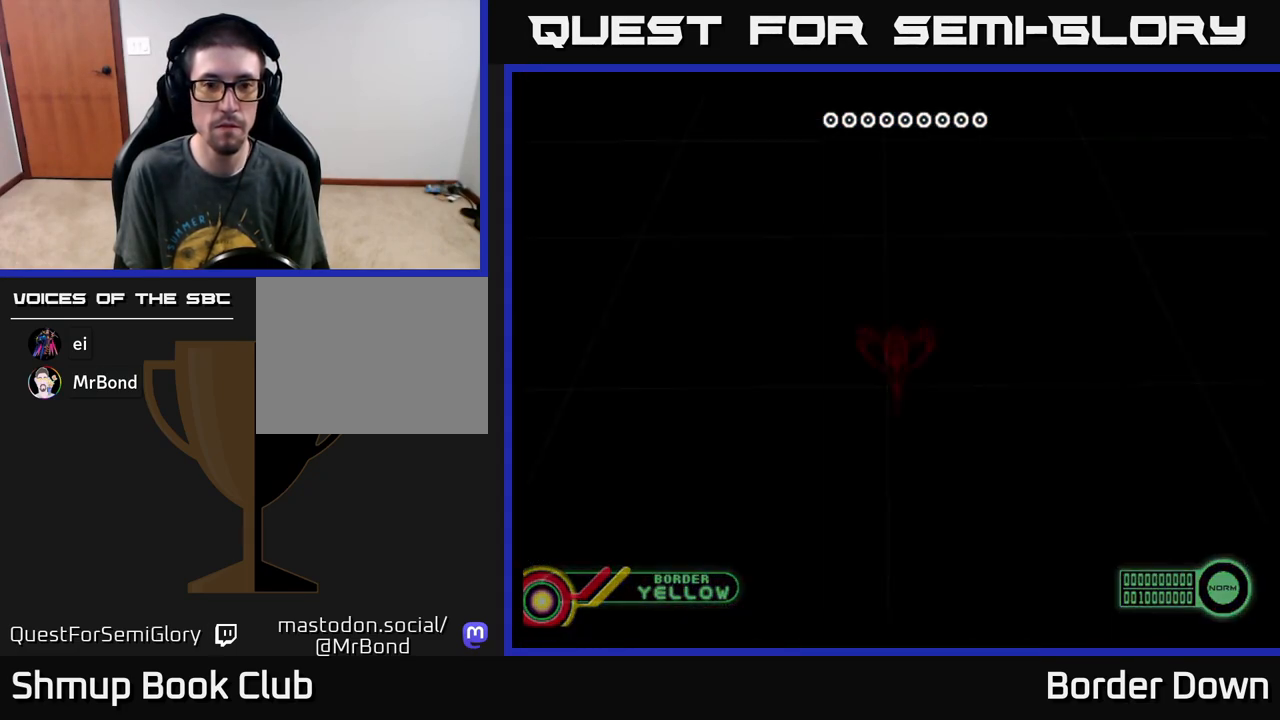
{"buttons": [], "left_stick": "center", "events": [[33, "A", "up"], [100, "START", "up"], [133, "A", "down"], [183, "START", "down"], [267, "START", "up"], [283, "A", "up"]]}
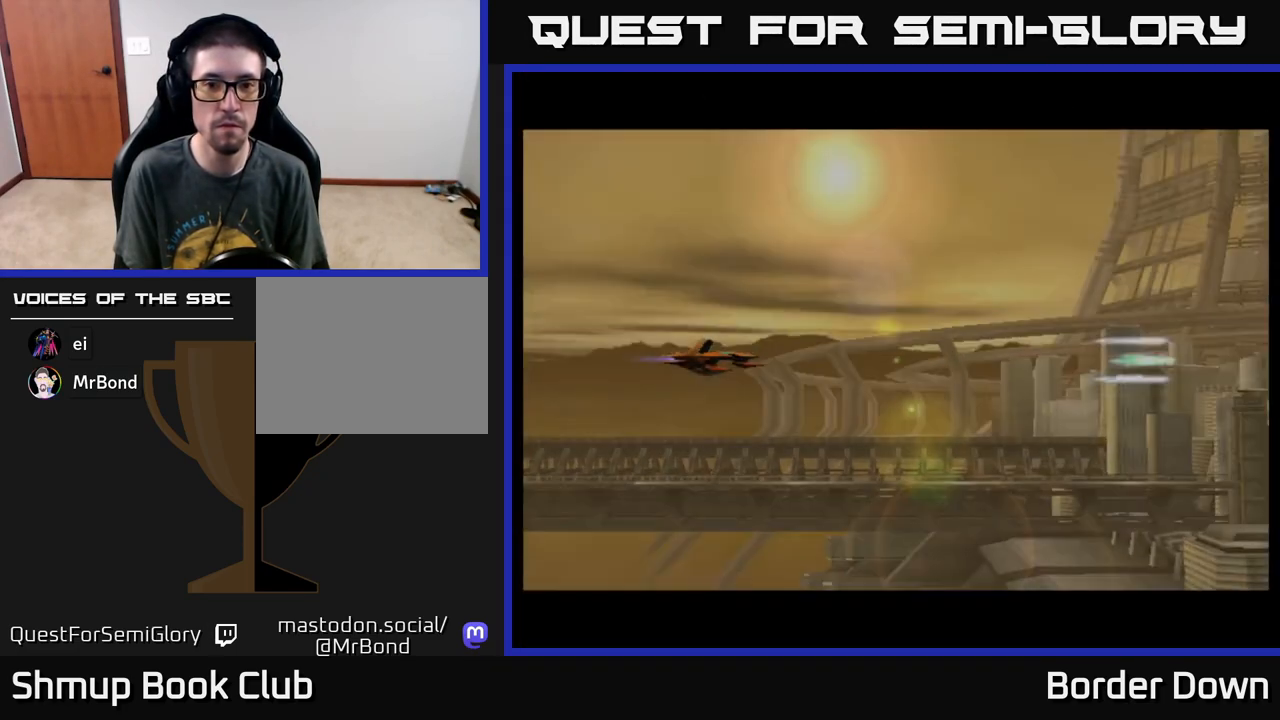
{"buttons": ["A"], "left_stick": "center", "events": [[17, "X", "down"], [150, "X", "up"], [417, "A", "down"]]}